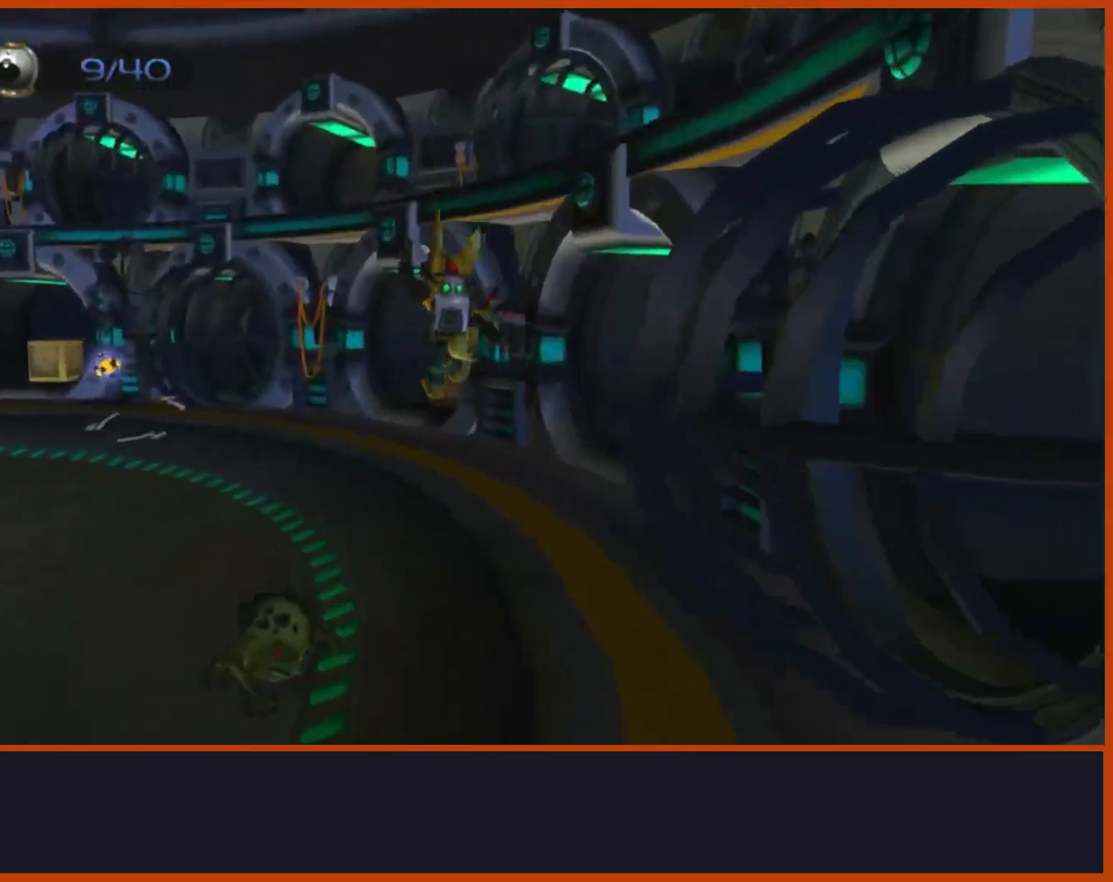
Gameplay with a controller (PlayStation layout); each line is a JSON object with the inputs held at the frame after it (dt_ms = milliseconds from this image to that frame). "events" lists button and stick changes between this image and that frame as [ms after this image, input, new state], when the widget could be followed in between.
{"dt_ms": 500, "buttons": [], "left_stick": "up", "right_stick": "center", "events": []}
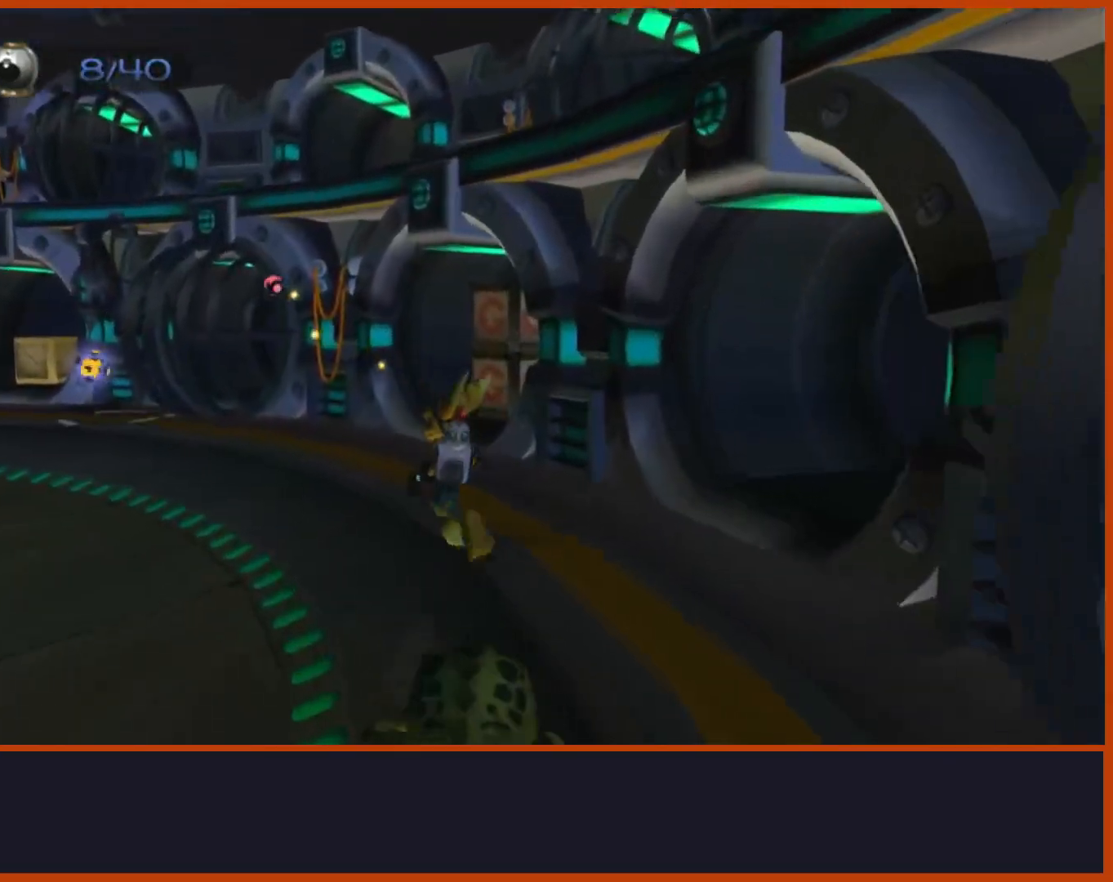
{"dt_ms": 500, "buttons": [], "left_stick": "center", "right_stick": "center", "events": [[50, "CIRCLE", "down"], [183, "CIRCLE", "up"], [483, "left_stick", "center"]]}
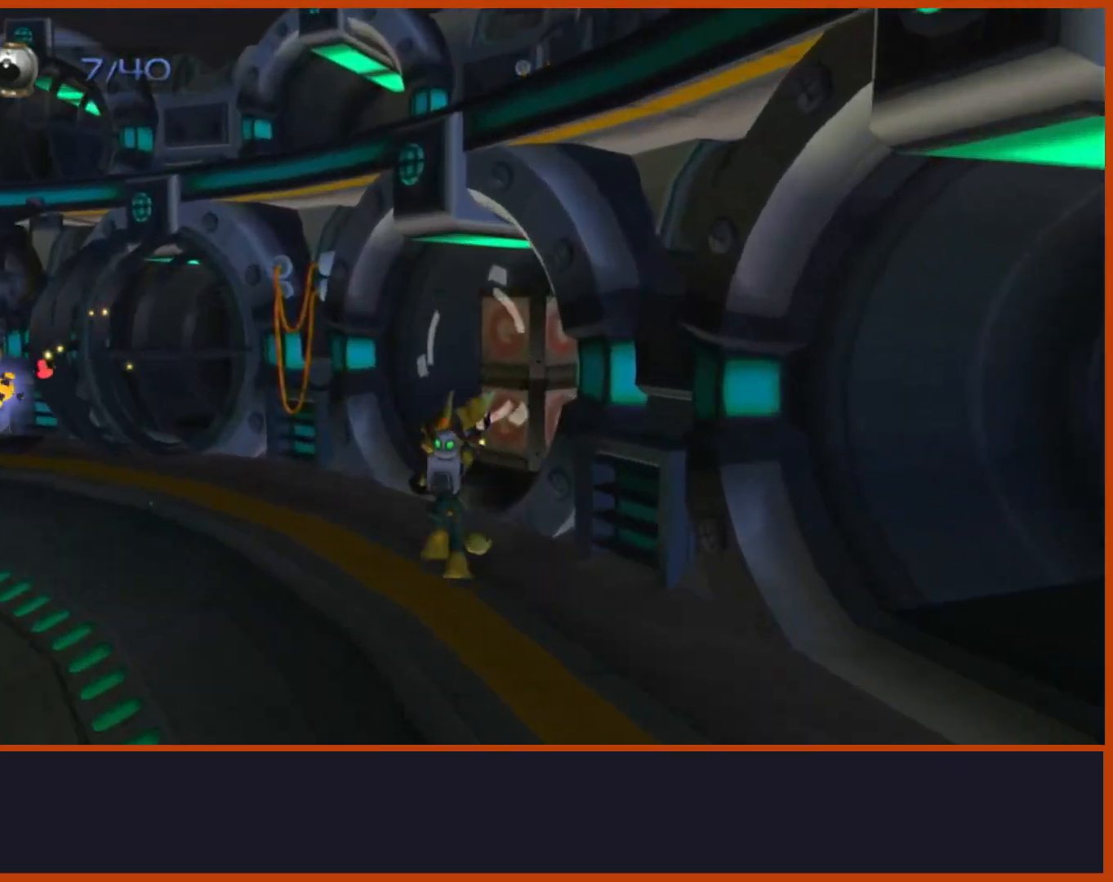
{"dt_ms": 500, "buttons": [], "left_stick": "up-left", "right_stick": "down-left", "events": [[17, "CROSS", "down"], [17, "left_stick", "down-left"], [217, "CROSS", "up"], [333, "right_stick", "down"], [467, "left_stick", "up-left"], [483, "right_stick", "down-left"]]}
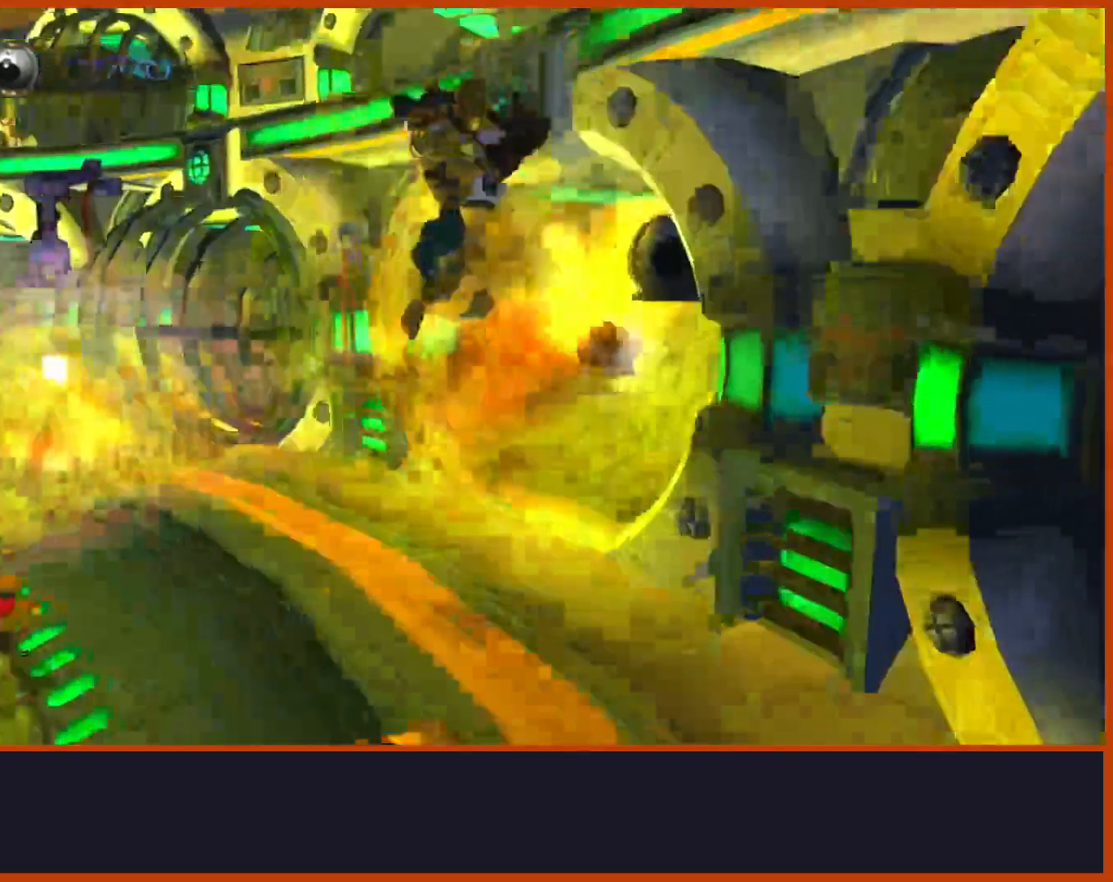
{"dt_ms": 1000, "buttons": ["SQUARE"], "left_stick": "up-right", "right_stick": "center"}
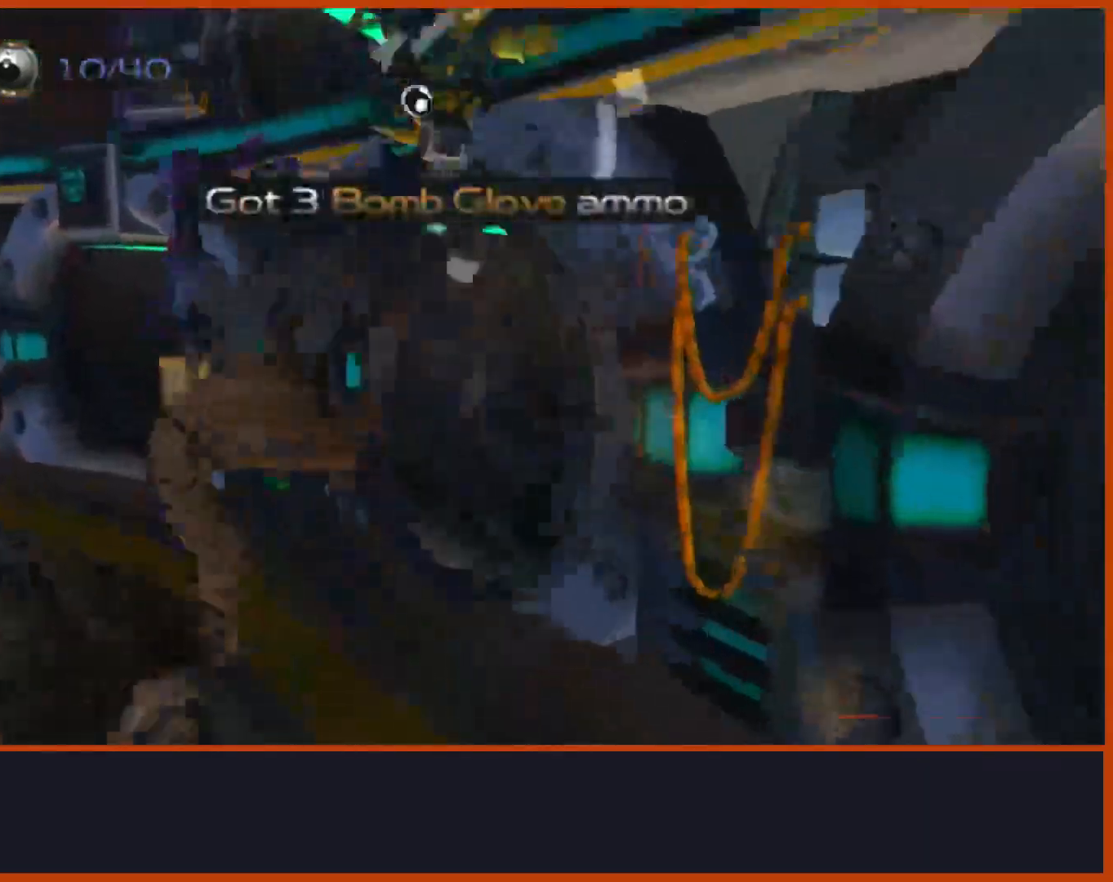
{"dt_ms": 1000, "buttons": [], "left_stick": "up-right", "right_stick": "down-right"}
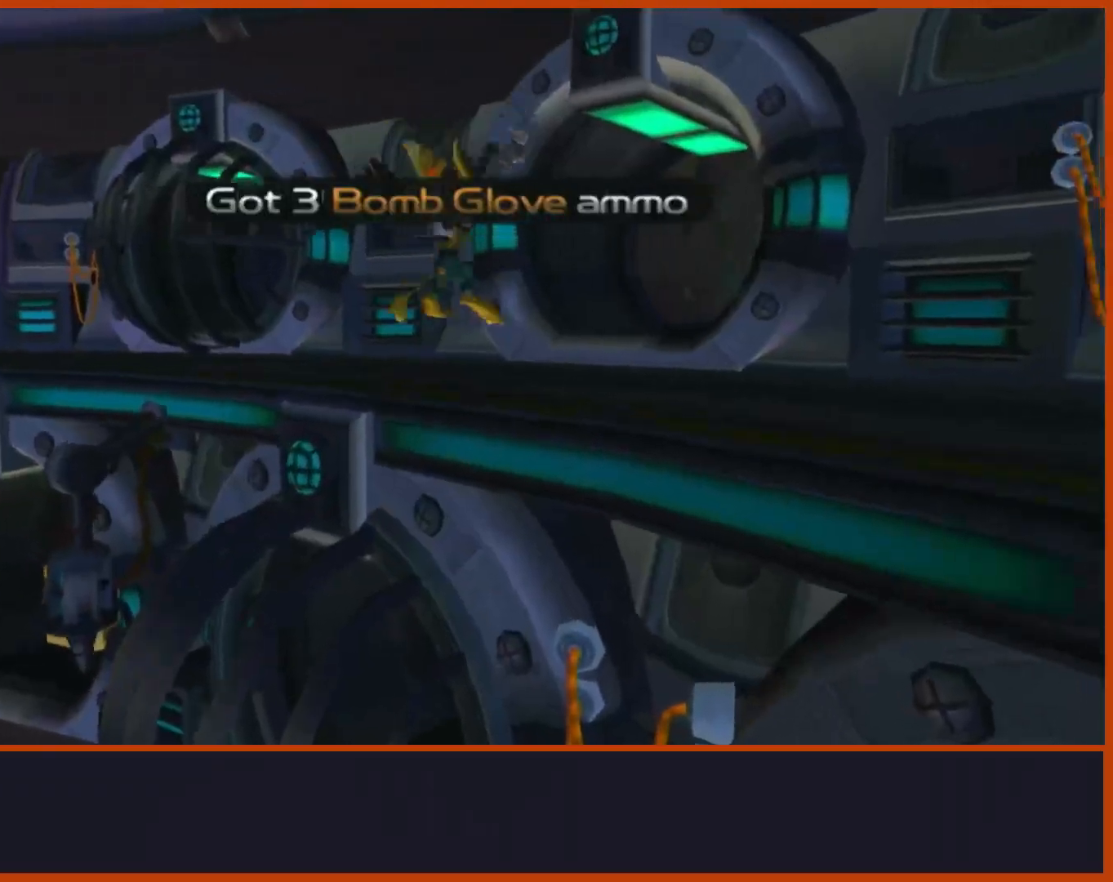
{"dt_ms": 500, "buttons": [], "left_stick": "up", "right_stick": "center", "events": [[200, "left_stick", "up"], [200, "right_stick", "center"], [250, "CIRCLE", "down"], [467, "CIRCLE", "up"]]}
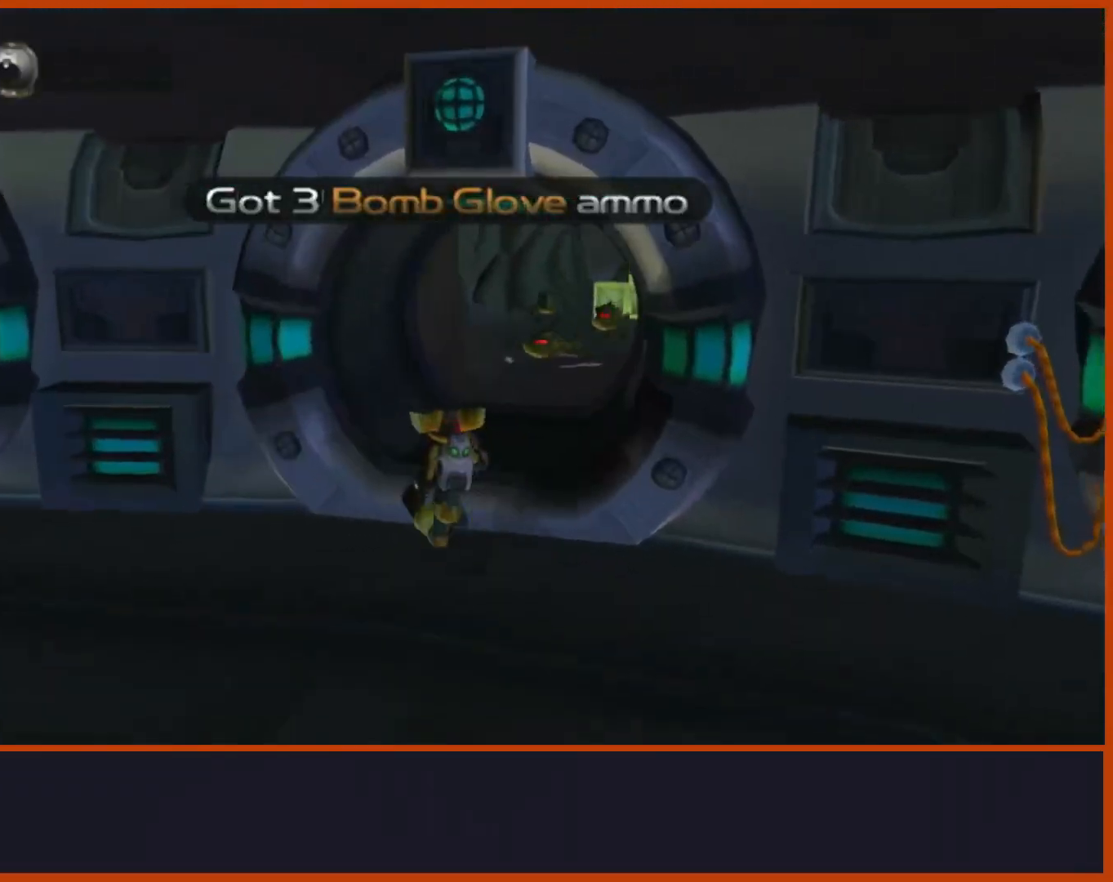
{"dt_ms": 500, "buttons": [], "left_stick": "up", "right_stick": "center", "events": [[50, "right_stick", "down-right"], [217, "right_stick", "center"]]}
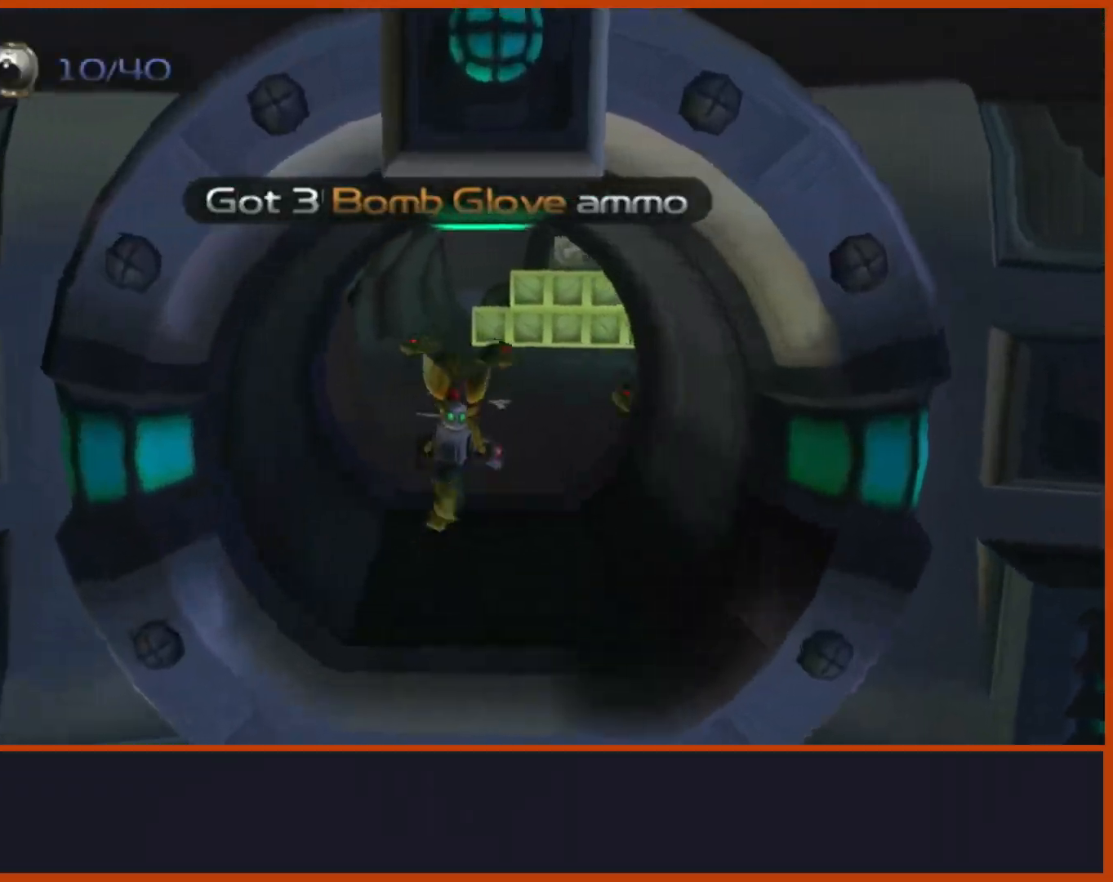
{"dt_ms": 500, "buttons": [], "left_stick": "up", "right_stick": "down", "events": [[233, "right_stick", "down"]]}
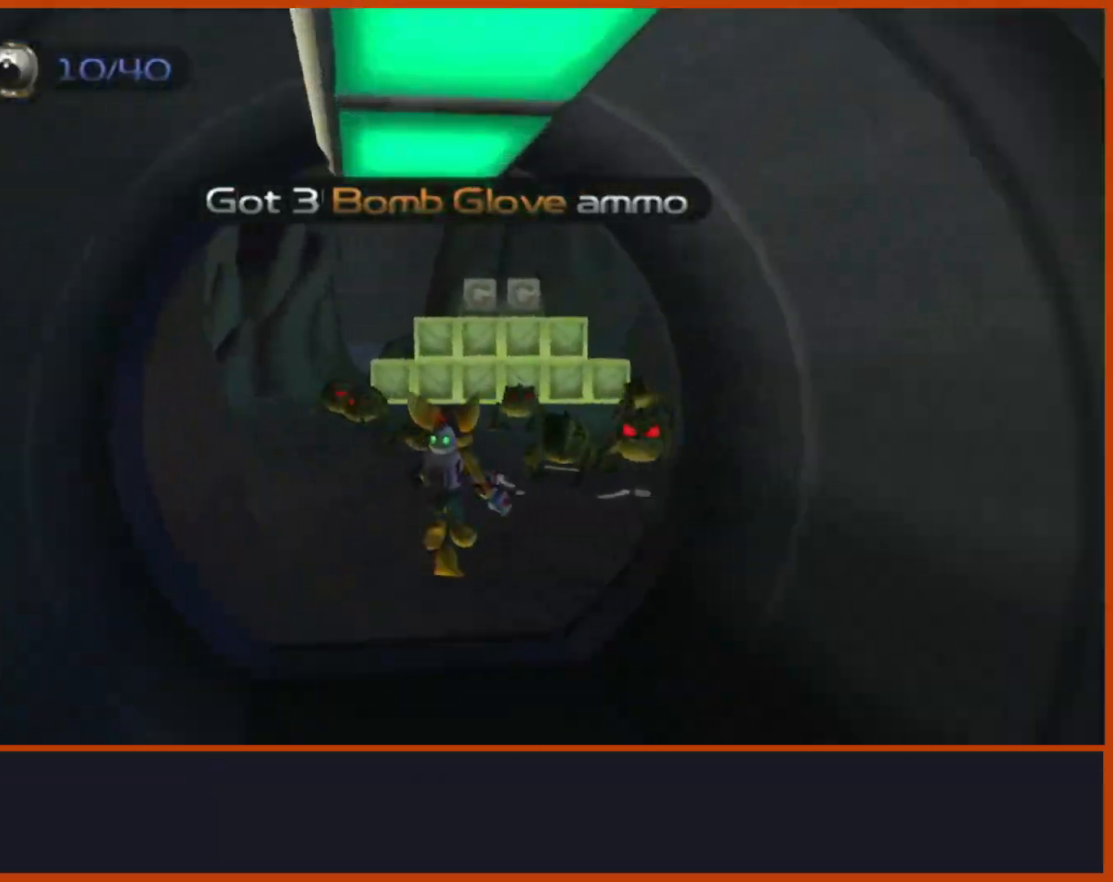
{"dt_ms": 500, "buttons": ["CROSS"], "left_stick": "up", "right_stick": "center", "events": [[17, "right_stick", "center"], [83, "CIRCLE", "down"], [383, "CIRCLE", "up"], [383, "CROSS", "down"]]}
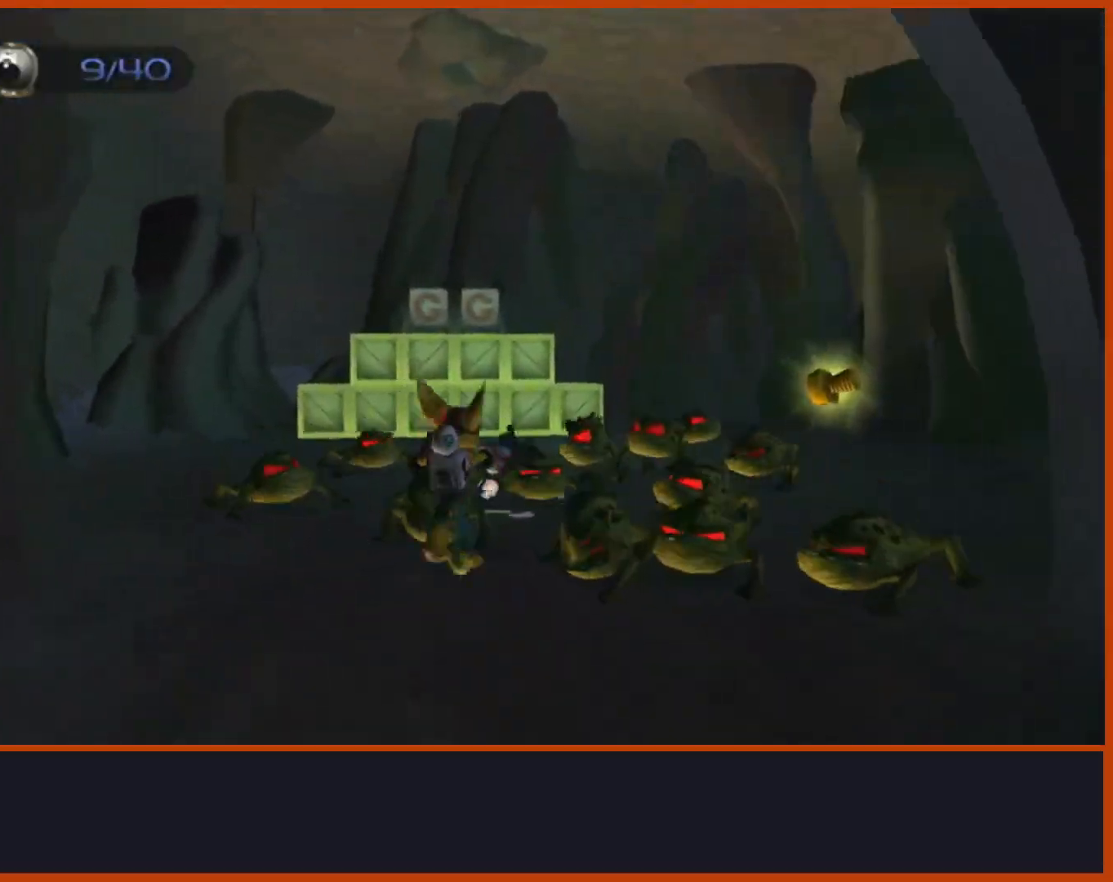
{"dt_ms": 500, "buttons": [], "left_stick": "up", "right_stick": "center"}
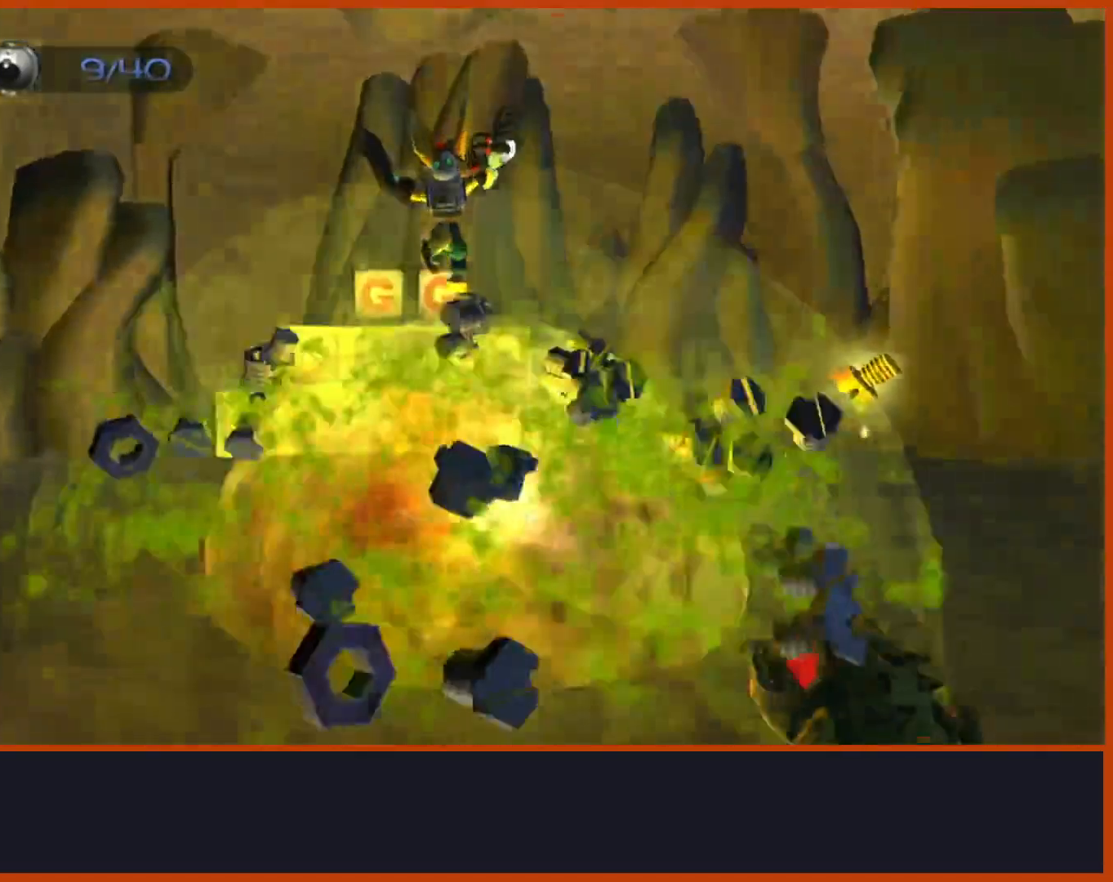
{"dt_ms": 1000, "buttons": [], "left_stick": "down", "right_stick": "down-right"}
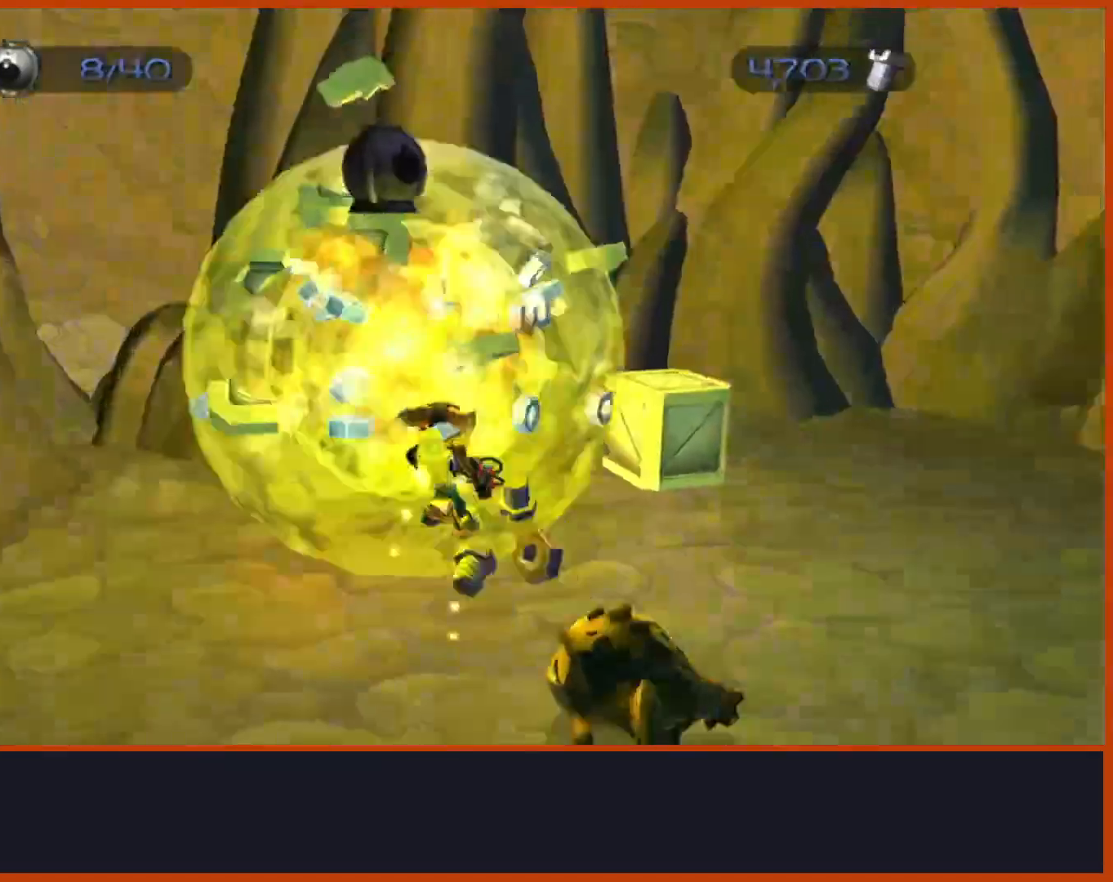
{"dt_ms": 1000, "buttons": [], "left_stick": "right", "right_stick": "right"}
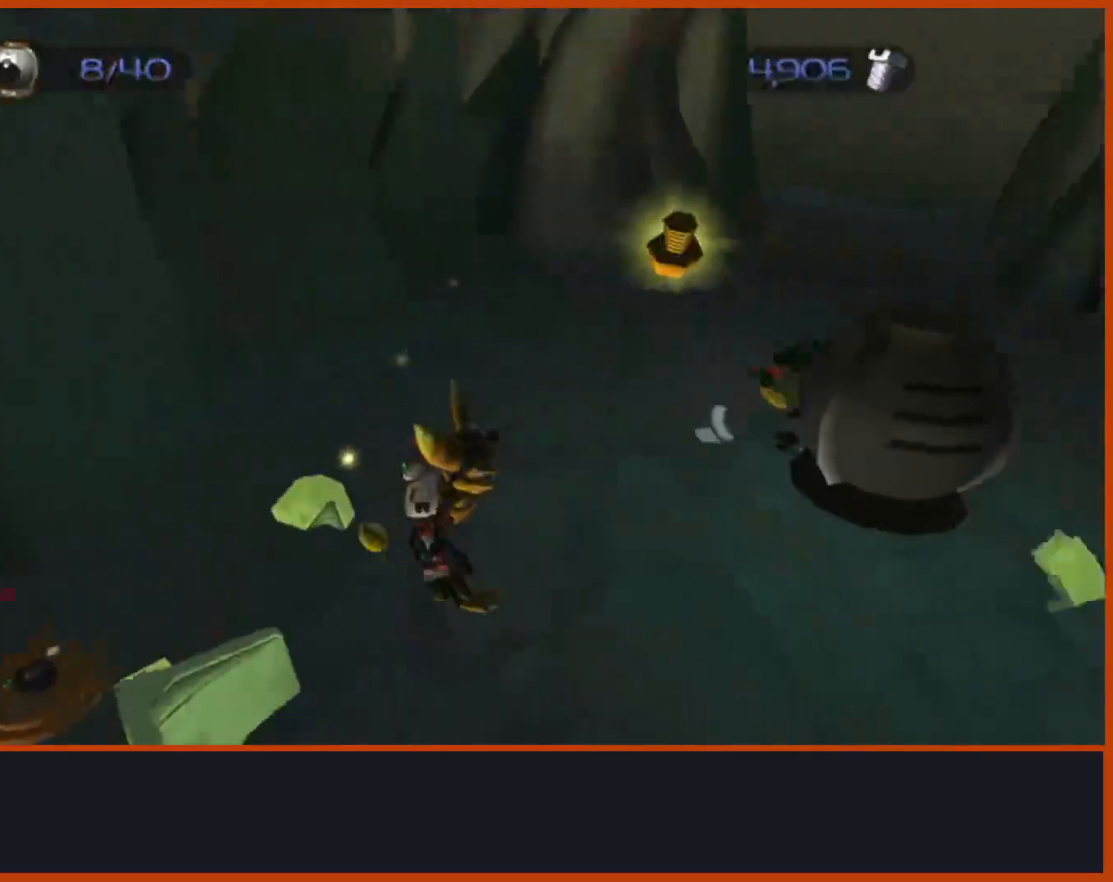
{"dt_ms": 500, "buttons": [], "left_stick": "up-right", "right_stick": "center", "events": [[333, "right_stick", "center"], [450, "left_stick", "up-right"]]}
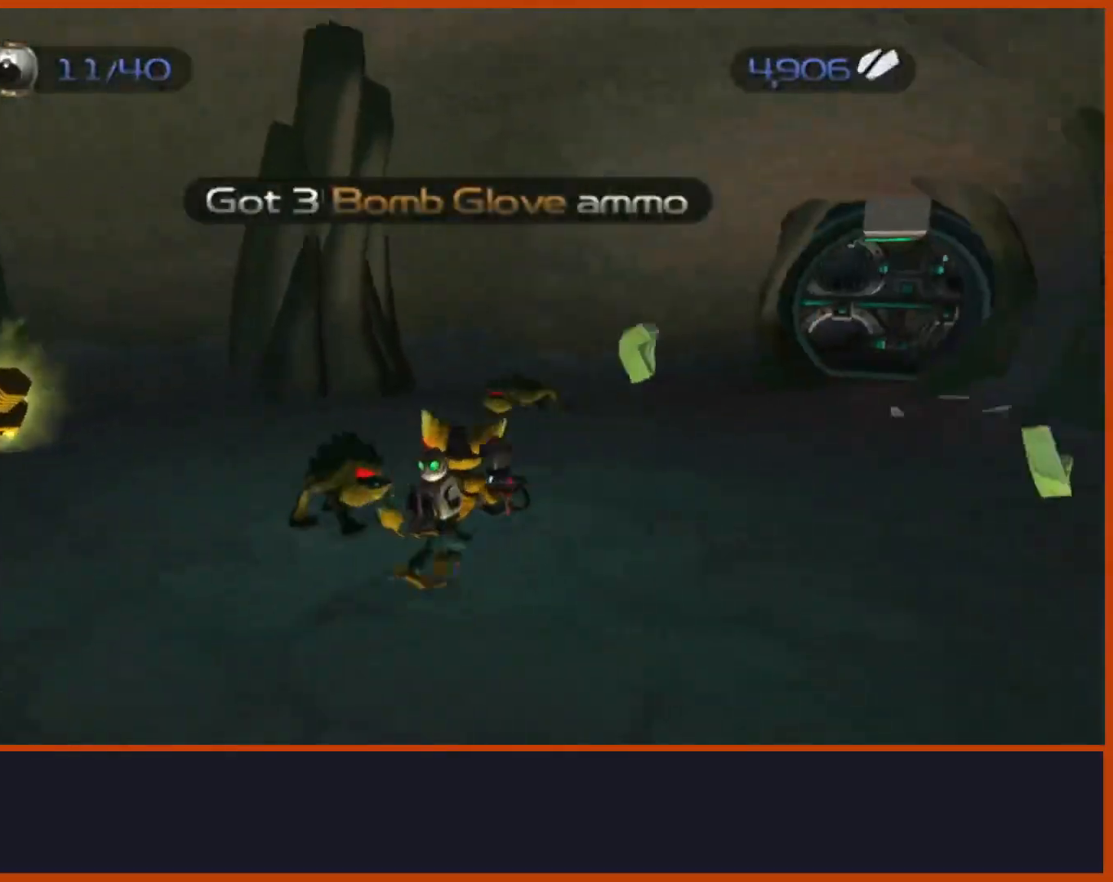
{"dt_ms": 500, "buttons": [], "left_stick": "up", "right_stick": "down"}
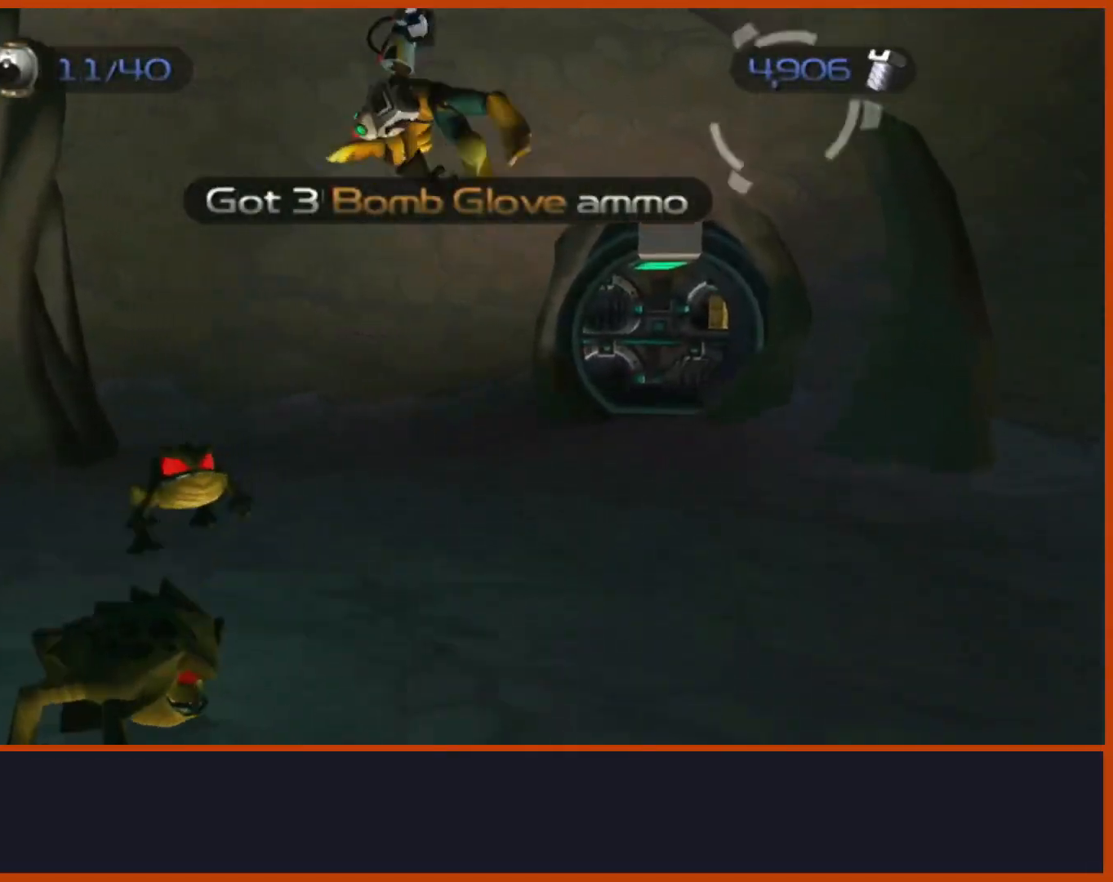
{"dt_ms": 500, "buttons": ["CROSS"], "left_stick": "up", "right_stick": "center", "events": [[200, "right_stick", "center"], [500, "CROSS", "down"]]}
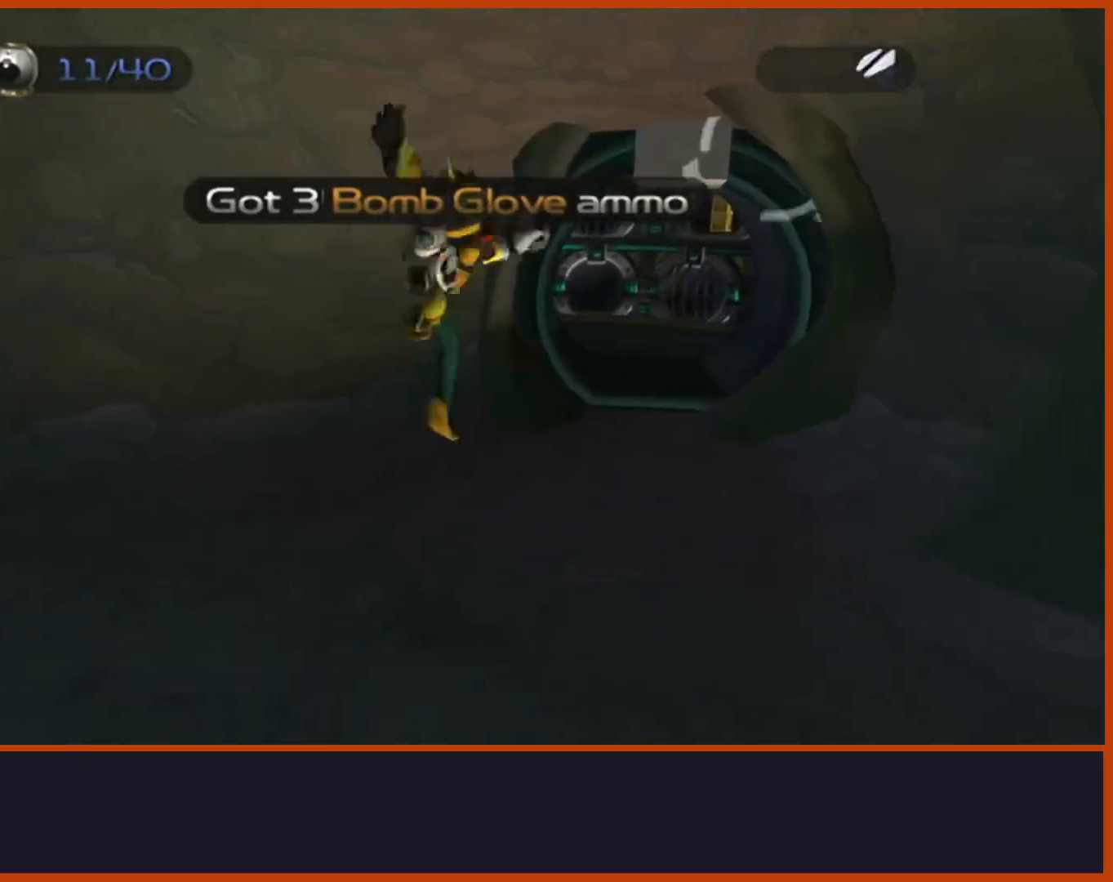
{"dt_ms": 500, "buttons": [], "left_stick": "center", "right_stick": "center", "events": [[17, "R1", "down"], [83, "left_stick", "left"], [217, "left_stick", "up"], [267, "CROSS", "up"], [267, "R1", "up"], [267, "left_stick", "center"]]}
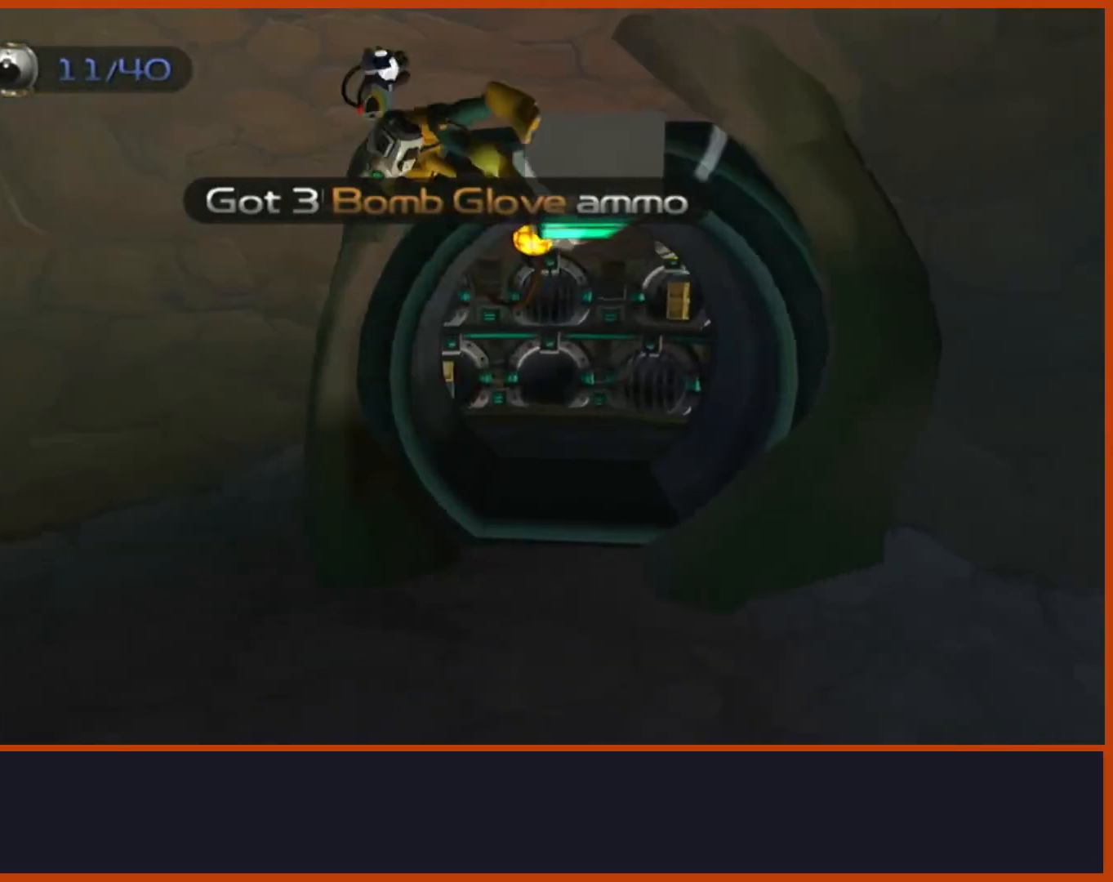
{"dt_ms": 500, "buttons": [], "left_stick": "up-right", "right_stick": "down", "events": [[33, "right_stick", "down"], [333, "left_stick", "up-right"]]}
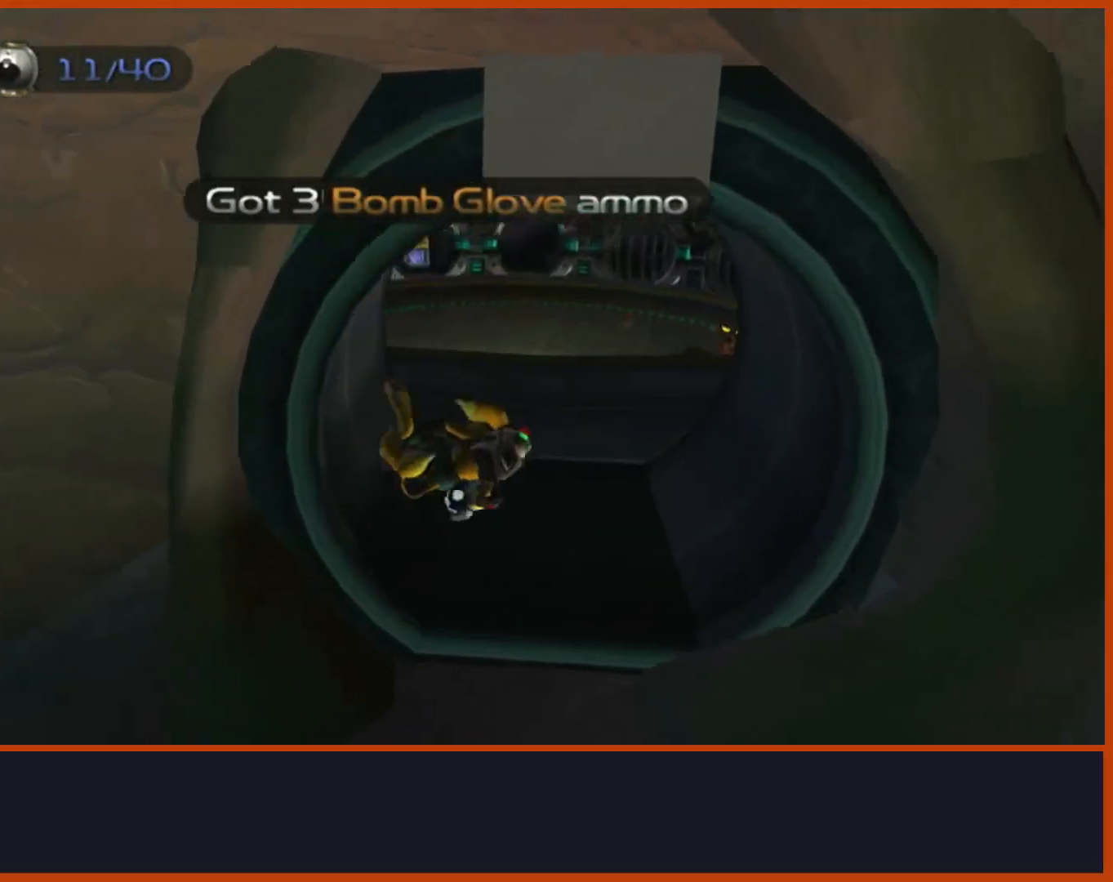
{"dt_ms": 500, "buttons": [], "left_stick": "up", "right_stick": "down"}
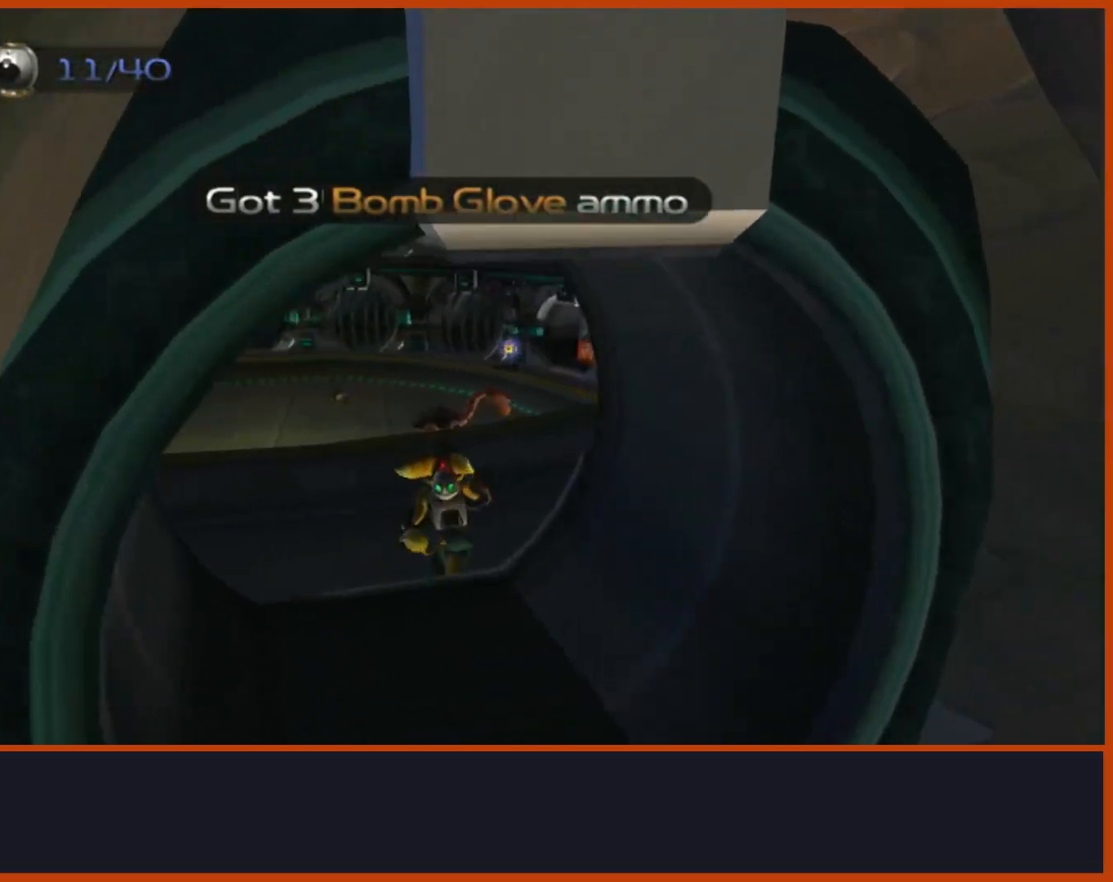
{"dt_ms": 500, "buttons": ["L1", "L2"], "left_stick": "center", "right_stick": "down", "events": [[433, "left_stick", "center"], [467, "L1", "down"], [467, "L2", "down"]]}
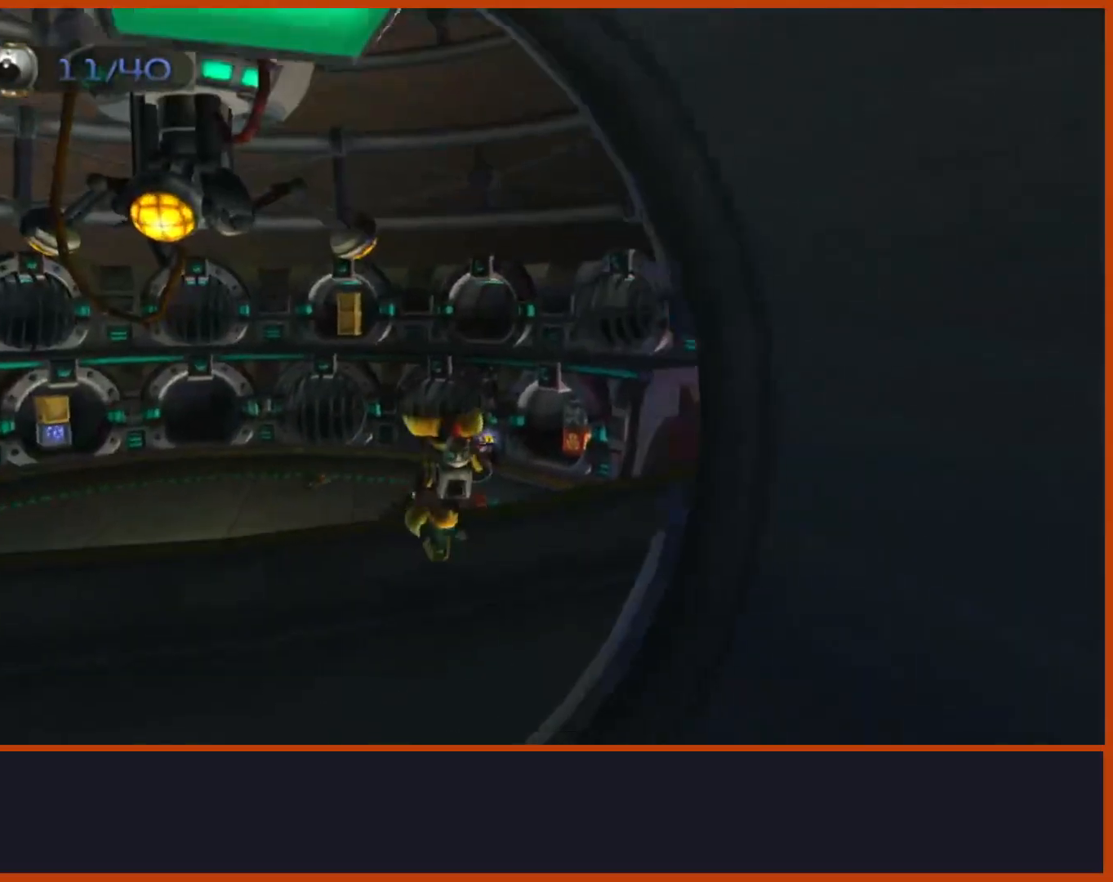
{"dt_ms": 500, "buttons": ["L1"], "left_stick": "down", "right_stick": "center"}
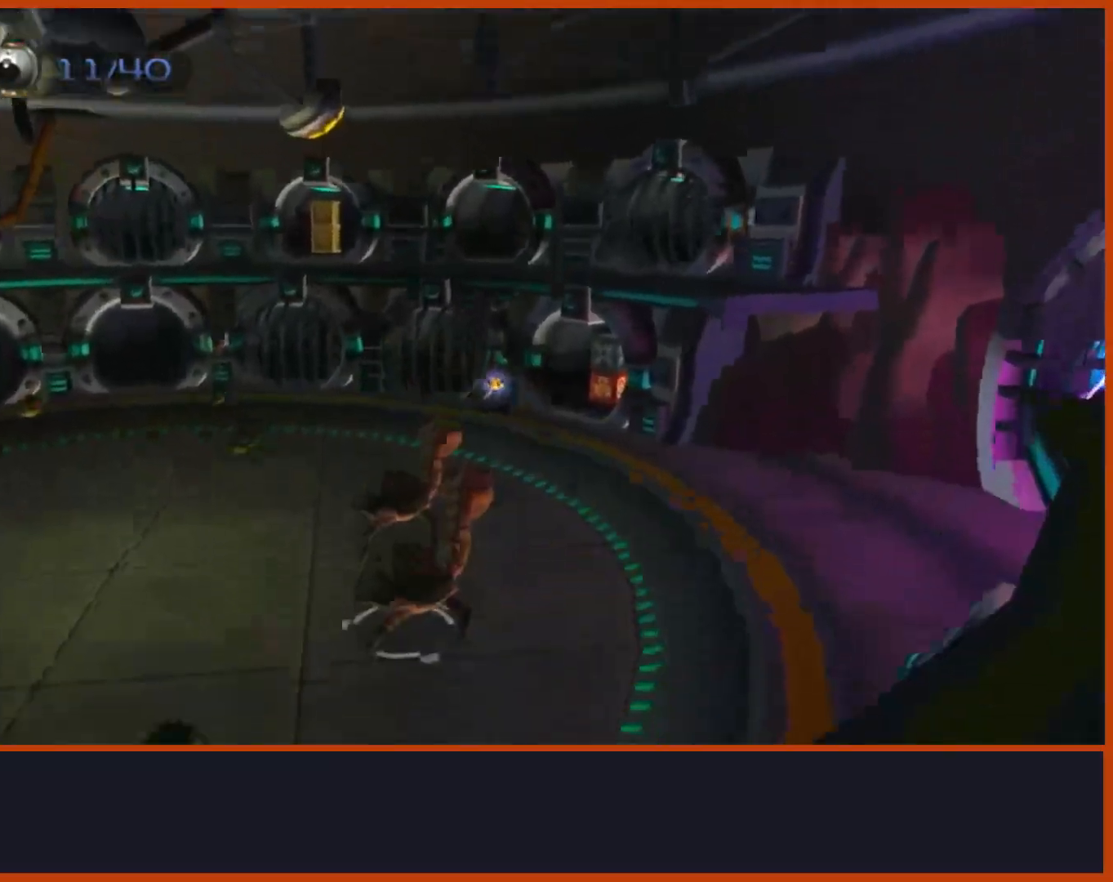
{"dt_ms": 500, "buttons": ["L1"], "left_stick": "up", "right_stick": "center", "events": [[50, "left_stick", "center"], [133, "left_stick", "up"]]}
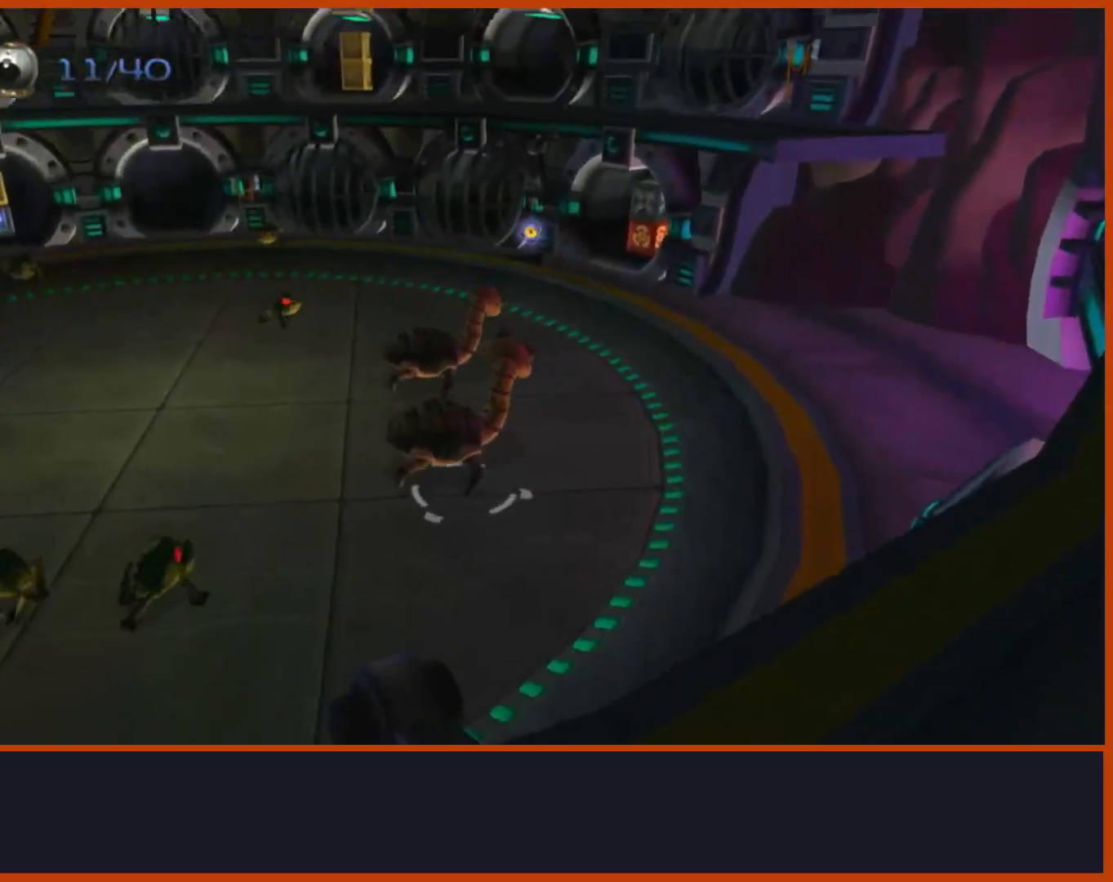
{"dt_ms": 500, "buttons": ["L1"], "left_stick": "center", "right_stick": "center", "events": [[83, "left_stick", "center"], [217, "CIRCLE", "down"], [317, "CIRCLE", "up"]]}
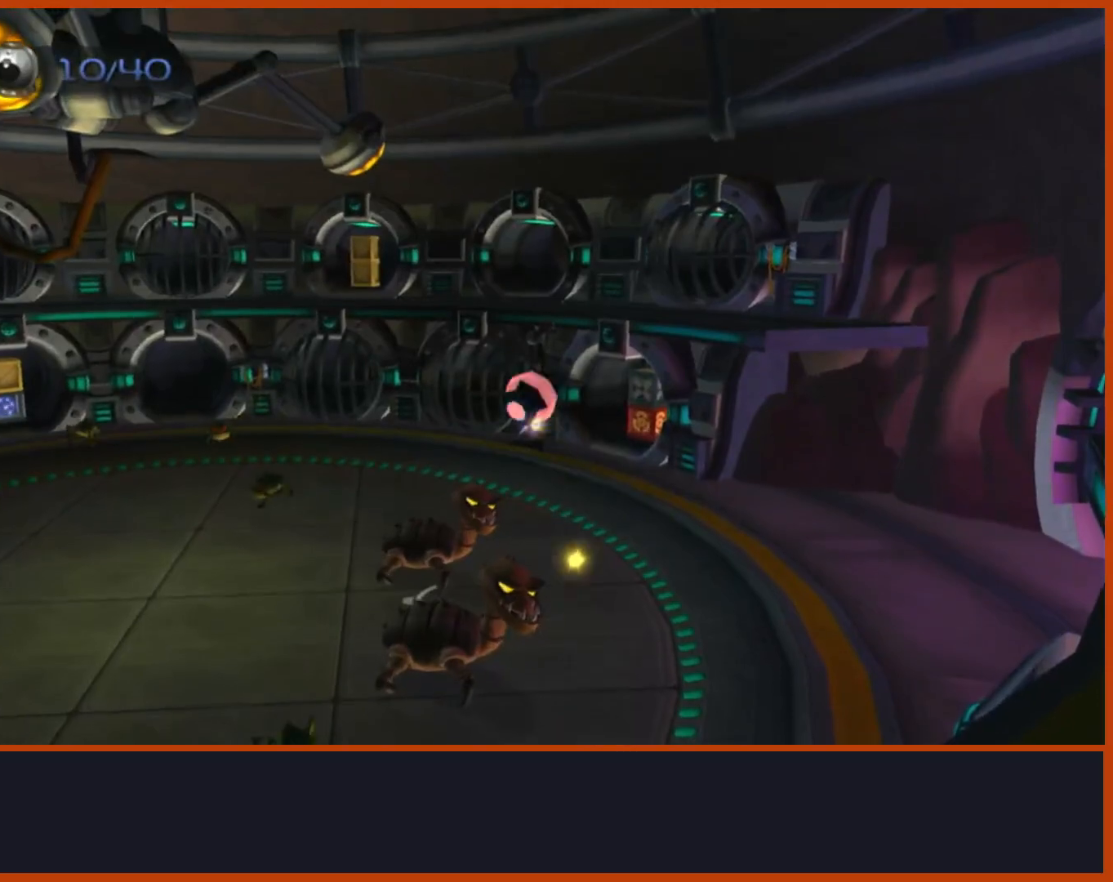
{"dt_ms": 500, "buttons": ["L1"], "left_stick": "center", "right_stick": "center", "events": [[300, "CIRCLE", "down"], [433, "CIRCLE", "up"]]}
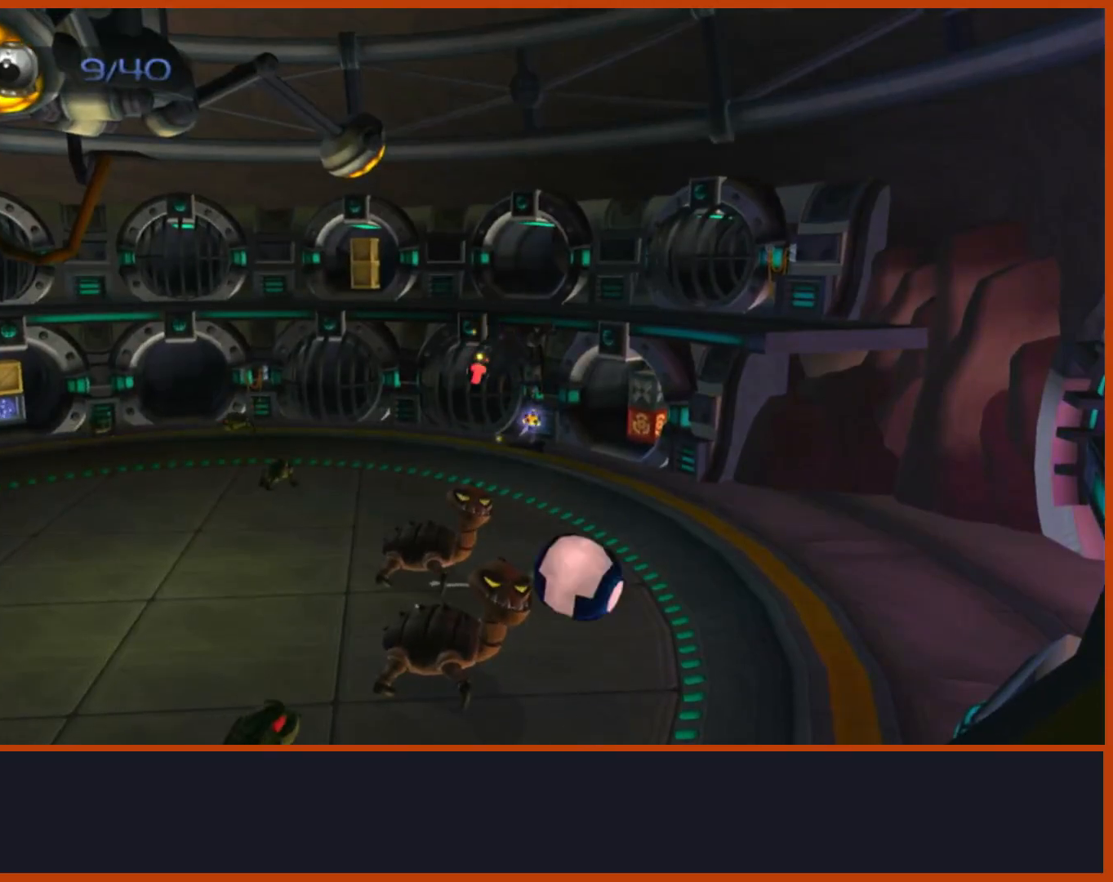
{"dt_ms": 500, "buttons": ["L1"], "left_stick": "center", "right_stick": "center", "events": []}
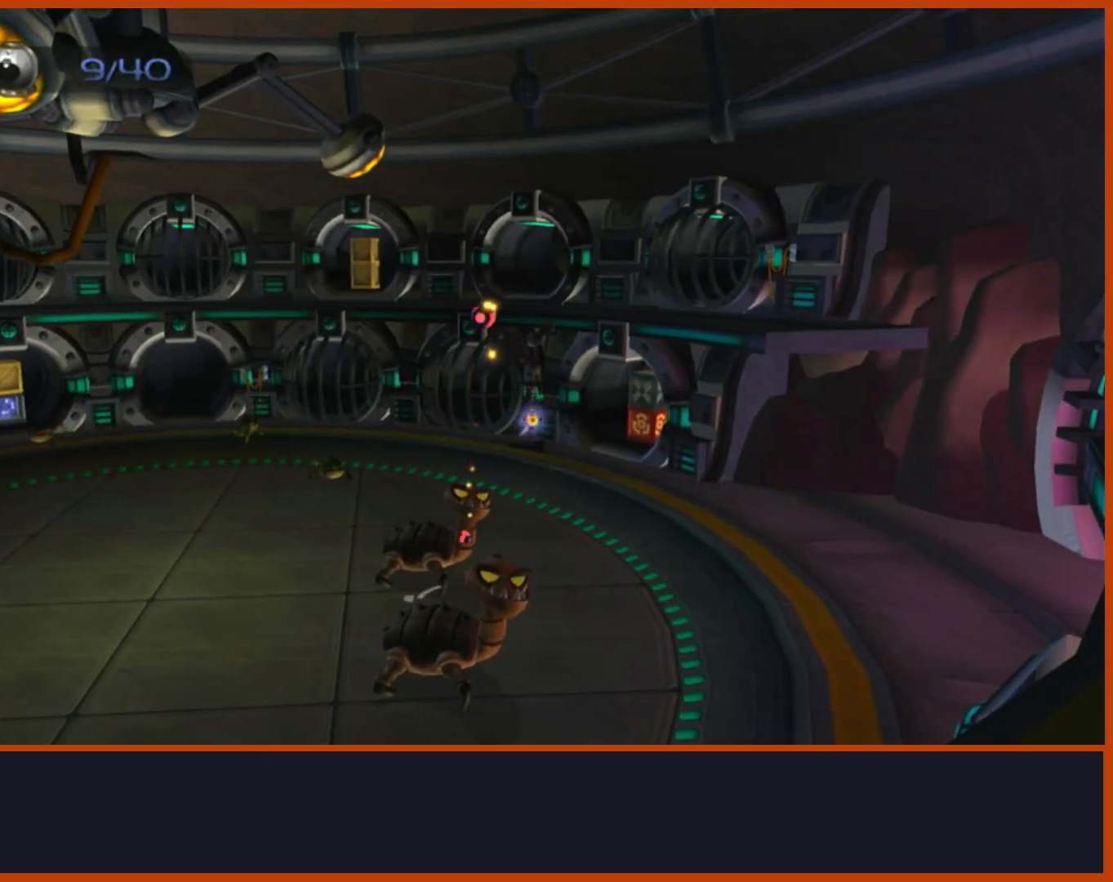
{"dt_ms": 500, "buttons": ["L1"], "left_stick": "center", "right_stick": "center", "events": []}
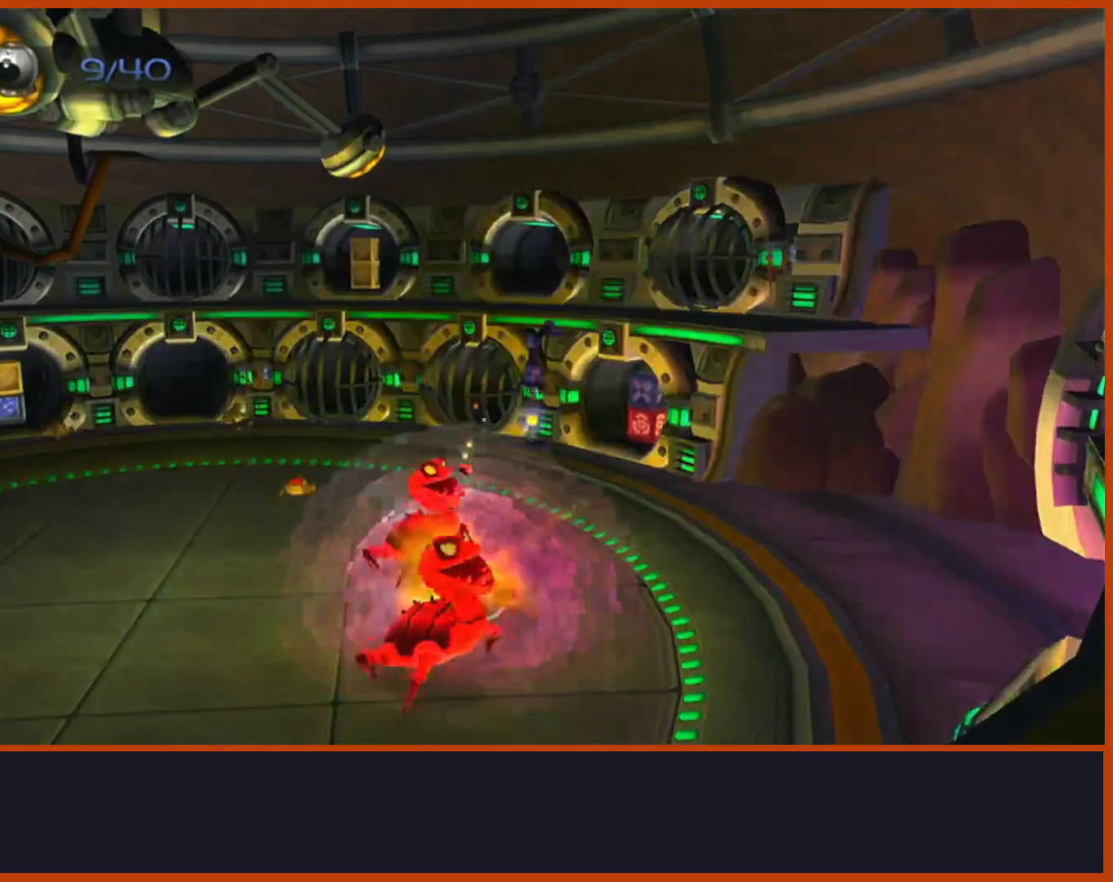
{"dt_ms": 500, "buttons": ["L1"], "left_stick": "down", "right_stick": "center", "events": [[183, "left_stick", "down"]]}
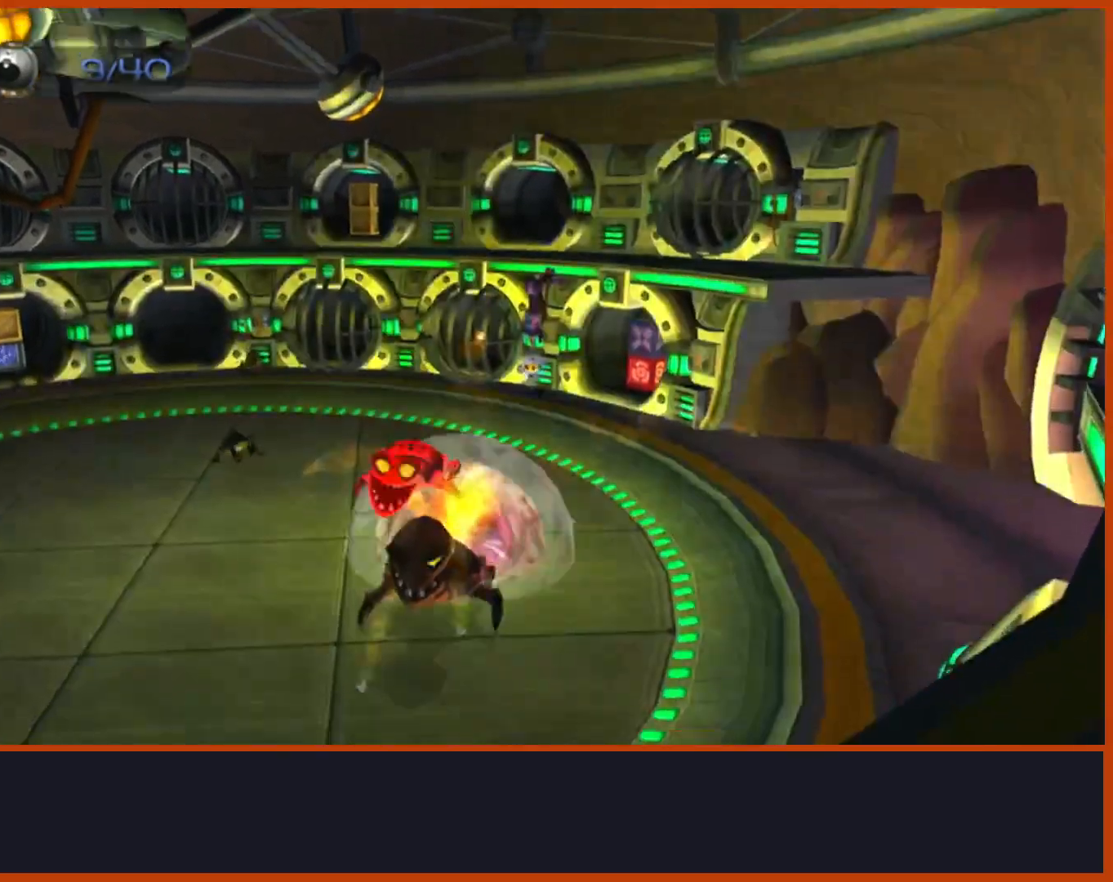
{"dt_ms": 500, "buttons": ["L1"], "left_stick": "center", "right_stick": "center"}
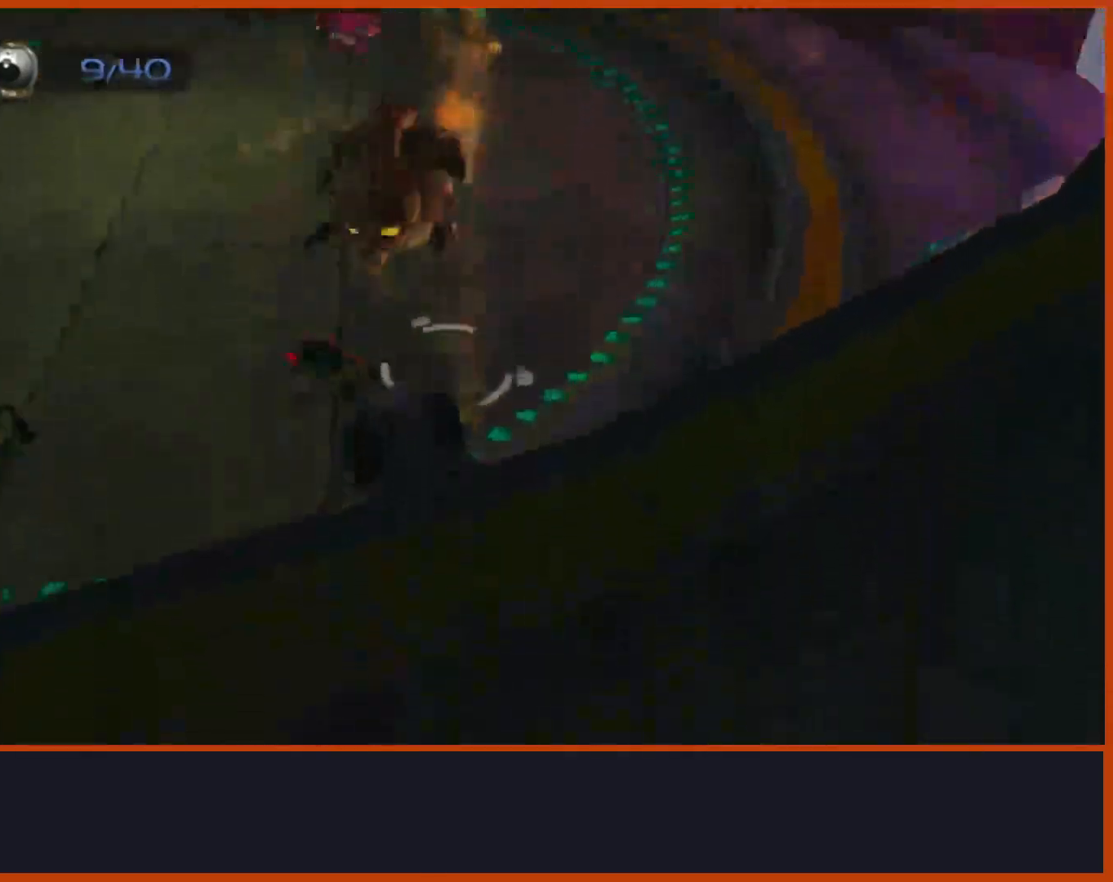
{"dt_ms": 500, "buttons": ["L1"], "left_stick": "center", "right_stick": "center", "events": [[33, "L2", "down"], [100, "left_stick", "down"], [300, "CIRCLE", "down"], [300, "L2", "up"], [317, "left_stick", "center"], [400, "CIRCLE", "up"]]}
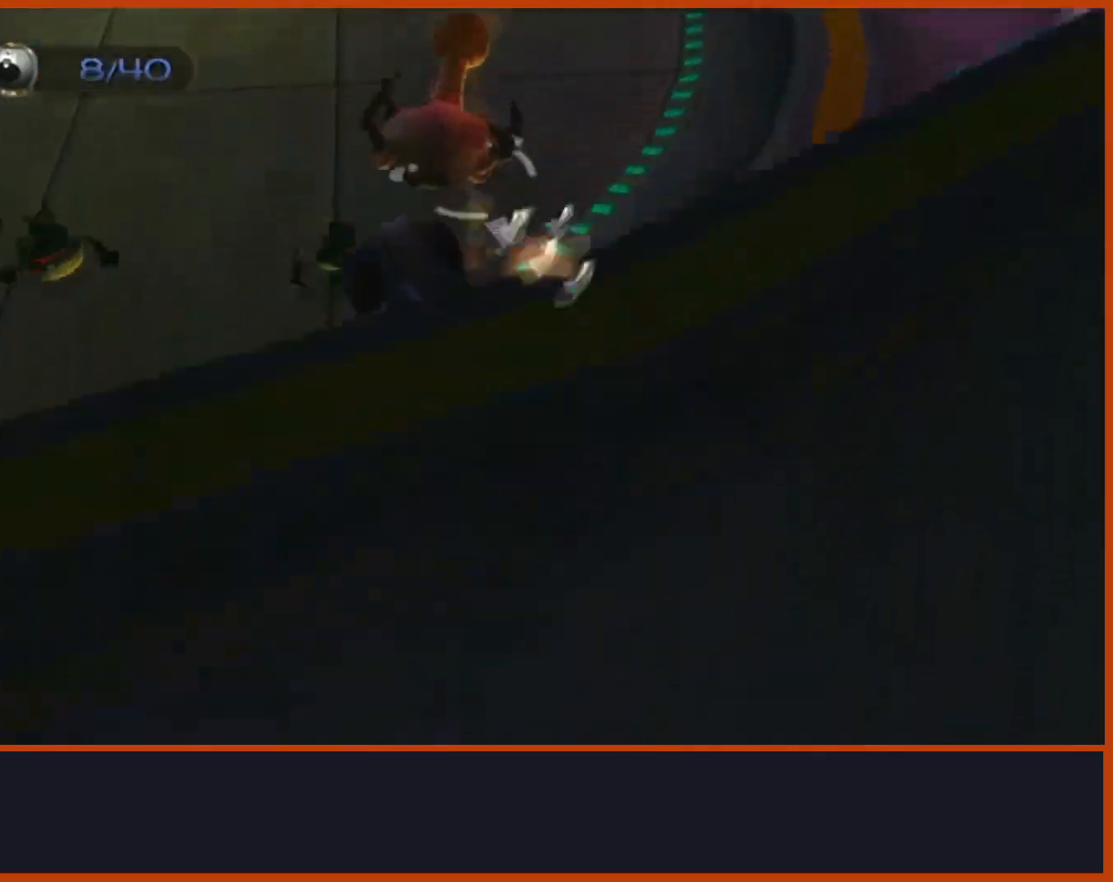
{"dt_ms": 500, "buttons": ["CROSS"], "left_stick": "up-left", "right_stick": "down-right", "events": [[133, "right_stick", "down-right"], [150, "L1", "up"], [233, "CIRCLE", "down"], [300, "CIRCLE", "up"], [300, "left_stick", "up-left"], [383, "CIRCLE", "down"], [467, "CIRCLE", "up"], [467, "CROSS", "down"]]}
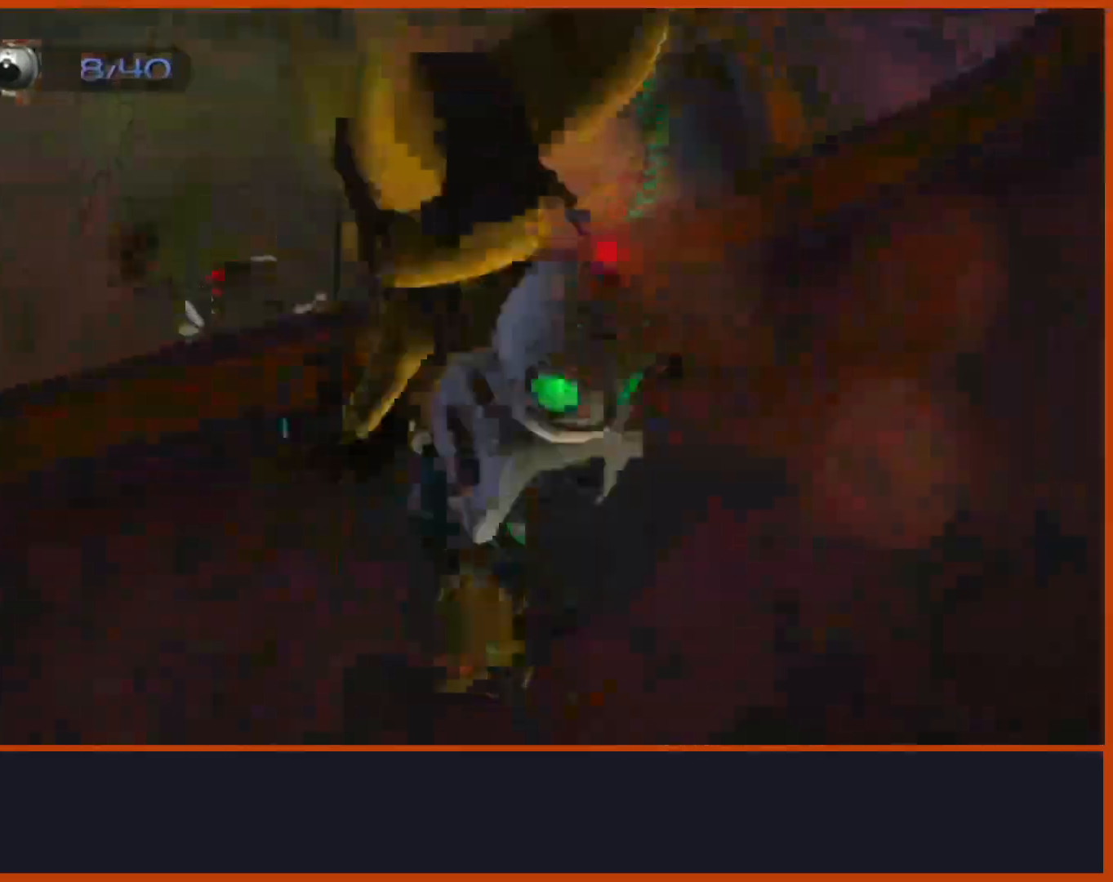
{"dt_ms": 500, "buttons": ["CROSS", "CIRCLE"], "left_stick": "center", "right_stick": "down-right"}